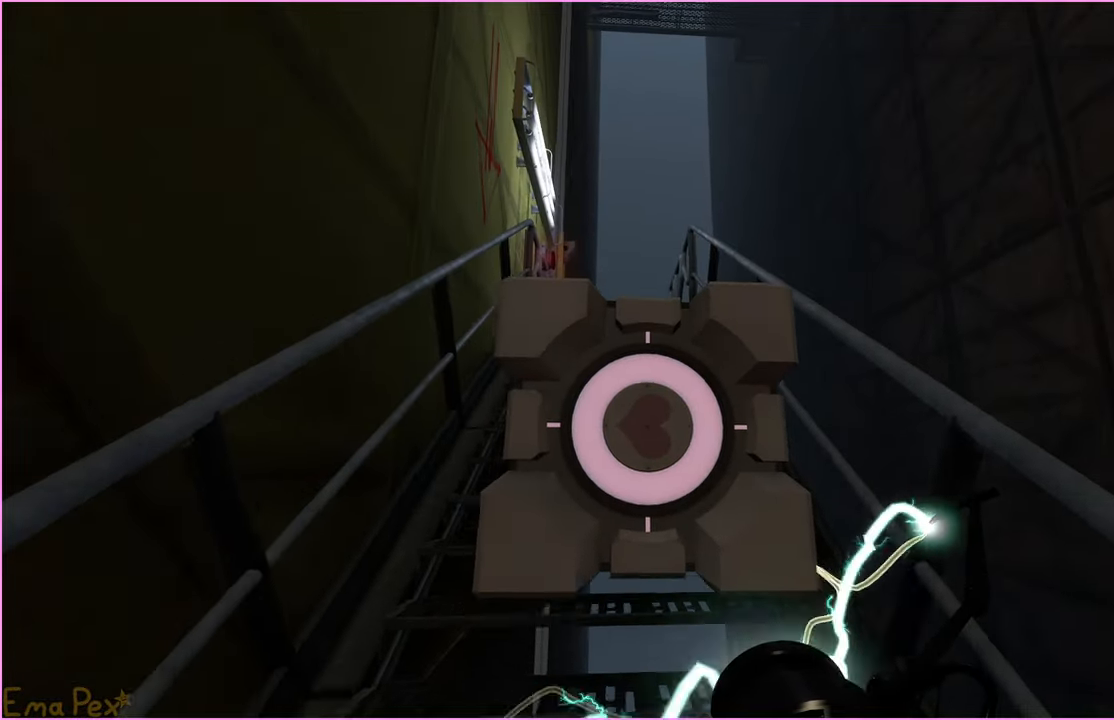
Gameplay with keyboard and mouse; each line is a JSON object with the keys and mouse buttons held at the frame after it. "events" lists presses ("down") and releases ("up") of "1", "2", "3", "4", "5", "a", "alt", "b", "c", "ctrl", "d", "down", "e", "escape", "f", "g", "left", "q", "r", "right", "s", "shift", "space", "t", "tab", "up", "v", "w", "x", "z", "mouse_left", "mouse_right" and "mouse_mb4" between this image and that frame as [ms after this image, input, new state], when the widget could be followed in between. "mouse_left", "mouse_right", "mouse_mb4" = the "left", "right", "mb4" buttons of the "mouse" list. No other keys are recorded. Mouse movement is not recorded.
{"keys": ["w"], "mouse": [], "events": []}
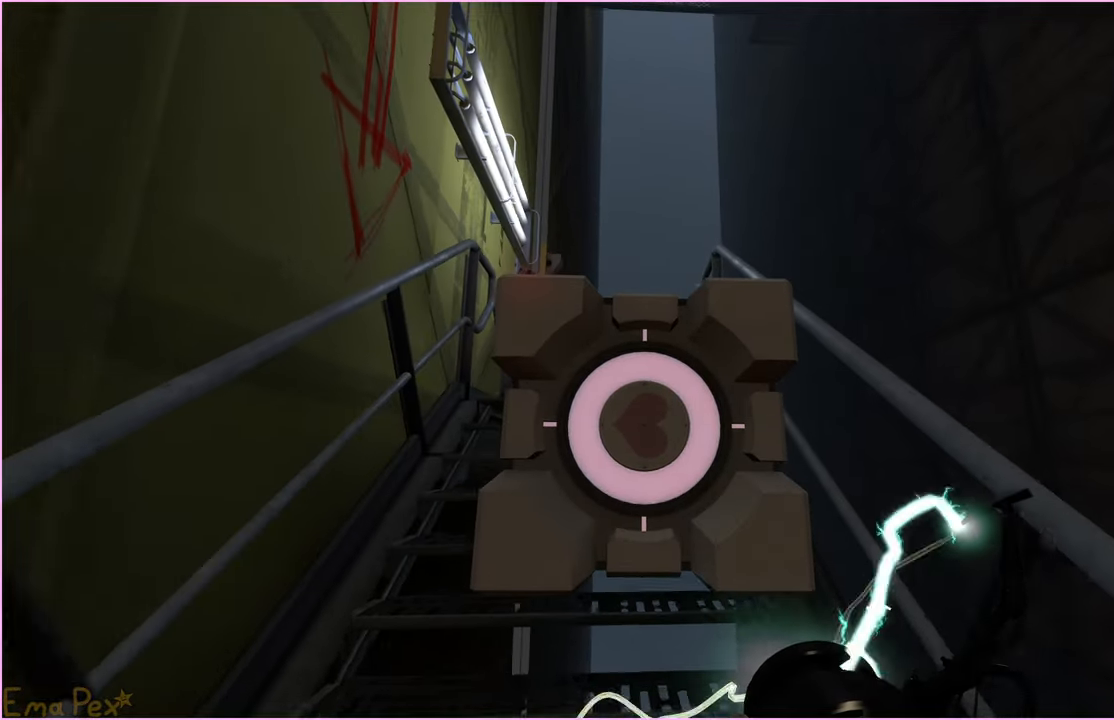
{"keys": ["d", "w"], "mouse": [], "events": [[460, "d", "down"]]}
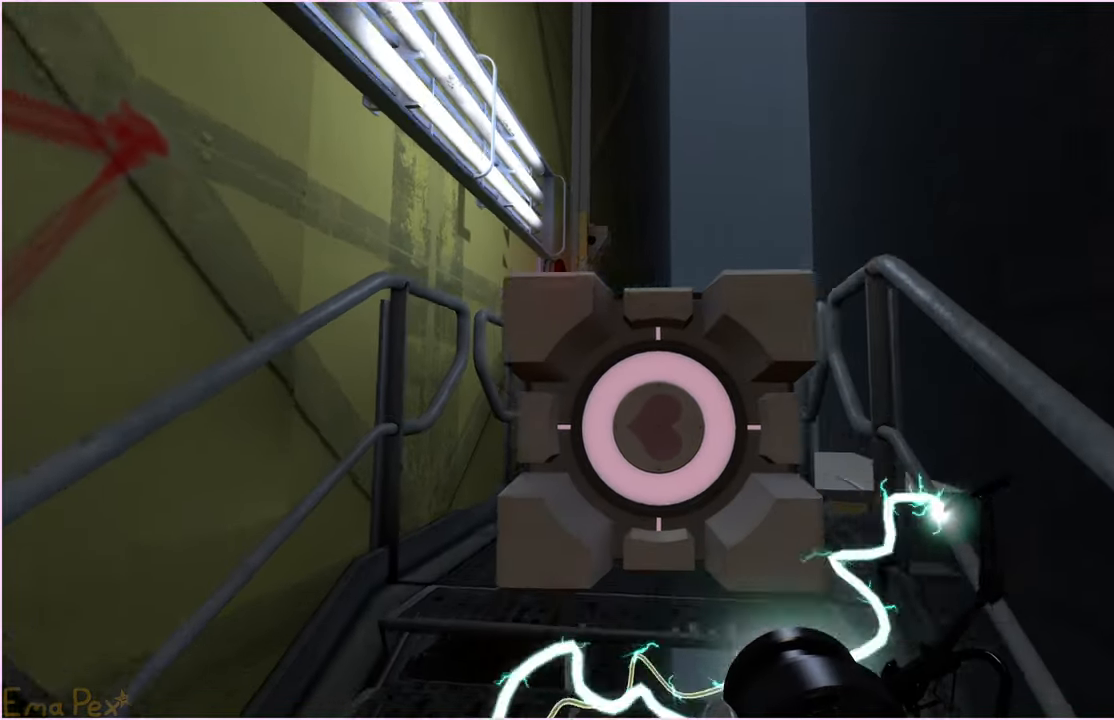
{"keys": [], "mouse": [], "events": [[140, "d", "up"], [140, "w", "up"]]}
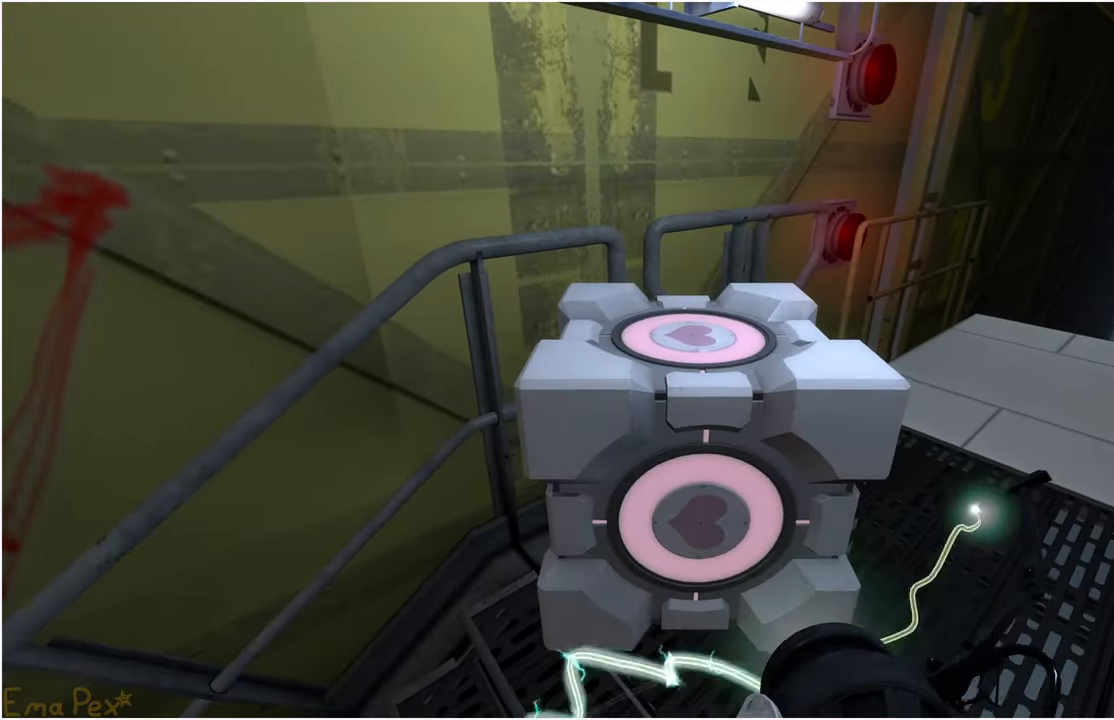
{"keys": [], "mouse": [], "events": [[20, "v", "down"], [100, "v", "up"]]}
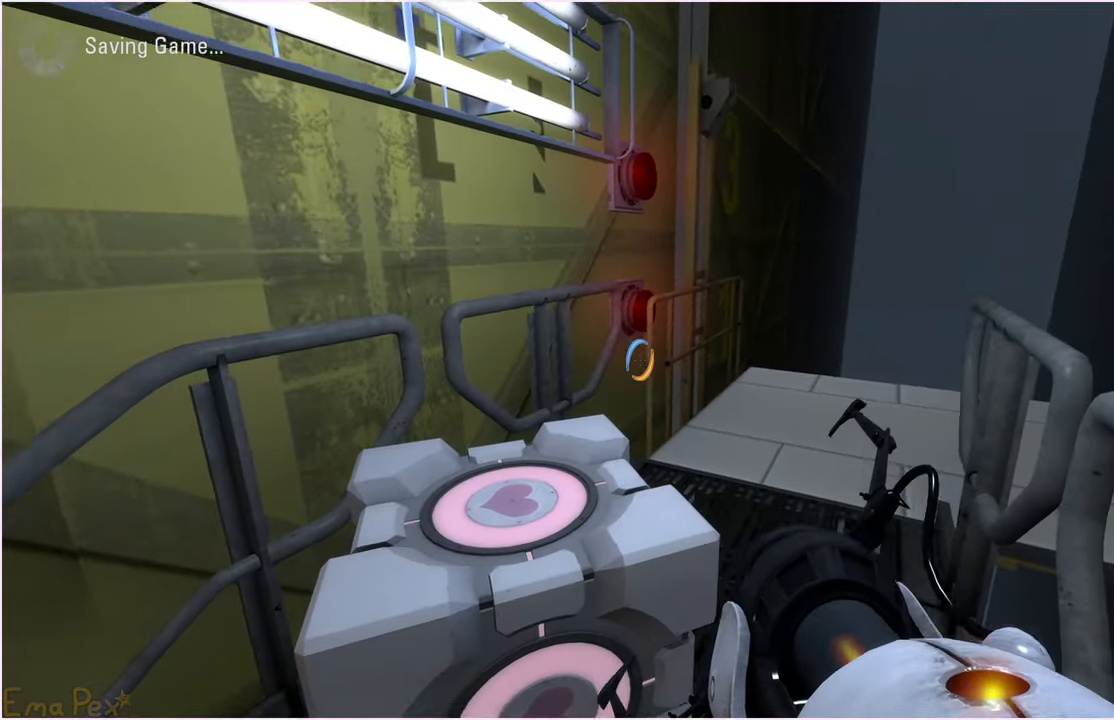
{"keys": ["d", "w"], "mouse": [], "events": [[220, "d", "down"], [240, "w", "down"]]}
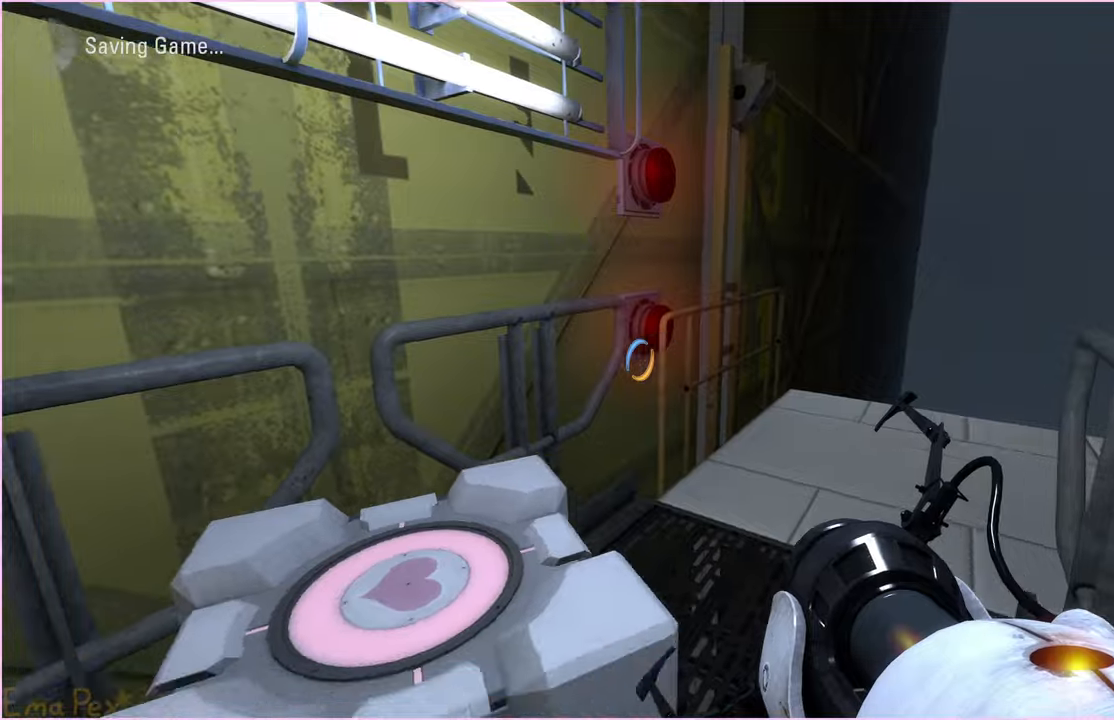
{"keys": [], "mouse": [], "events": [[260, "d", "up"], [320, "w", "up"]]}
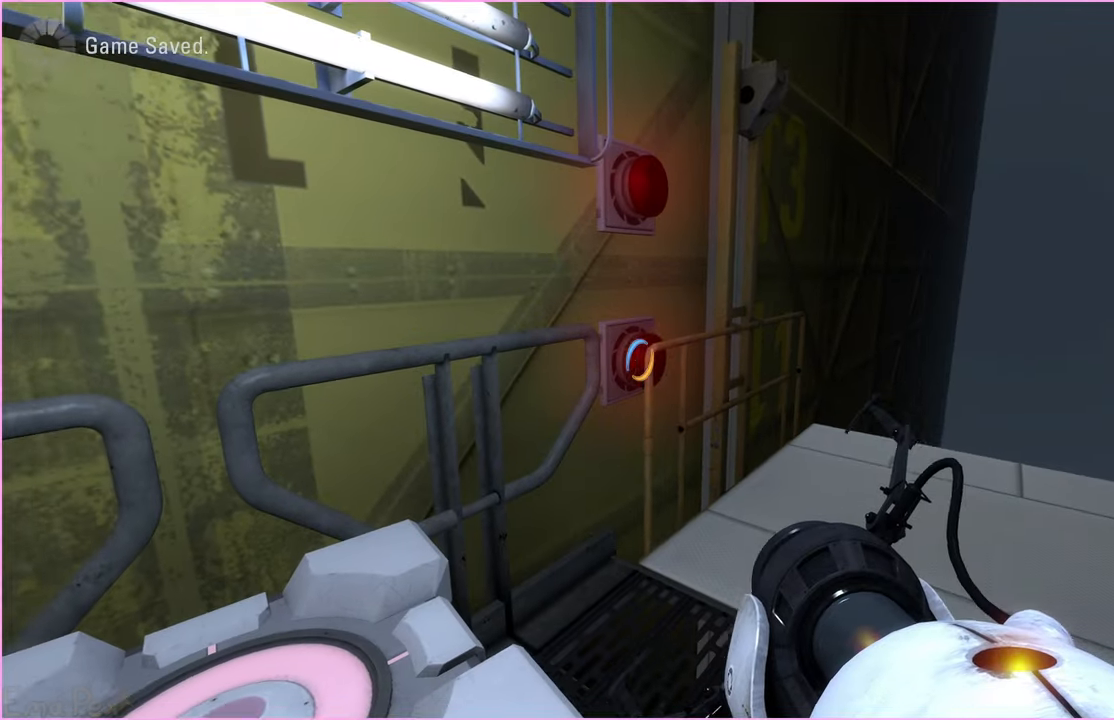
{"keys": [], "mouse": [], "events": [[60, "v", "down"], [140, "v", "up"]]}
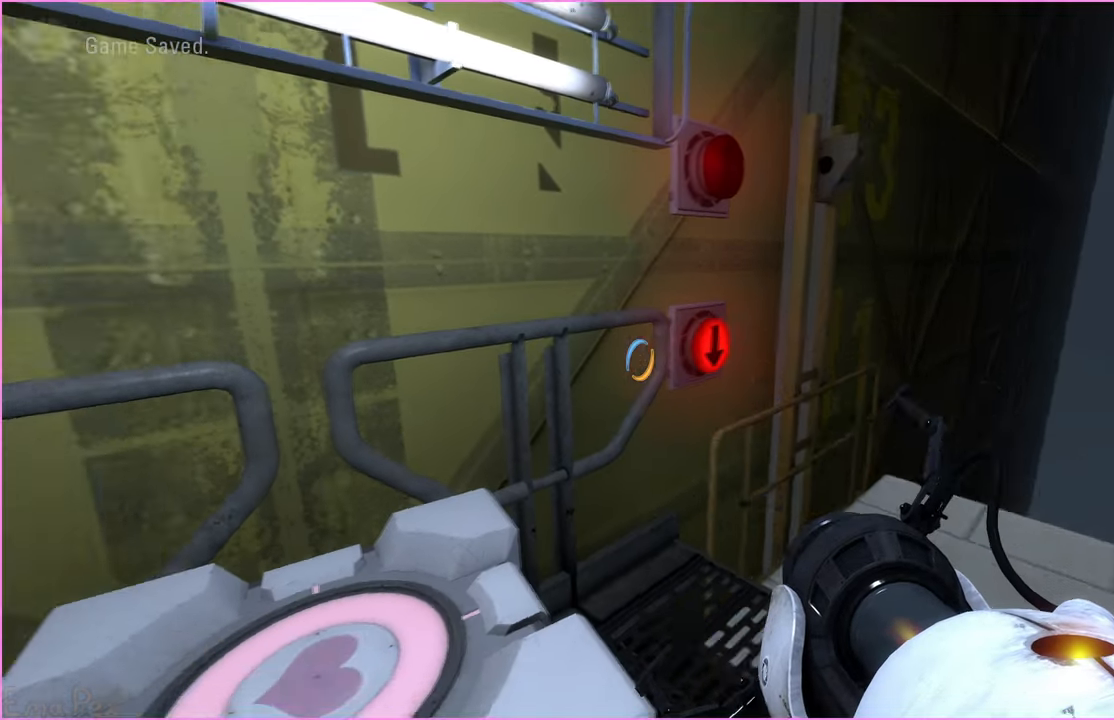
{"keys": ["w"], "mouse": [], "events": [[80, "a", "down"], [120, "w", "down"], [180, "a", "up"]]}
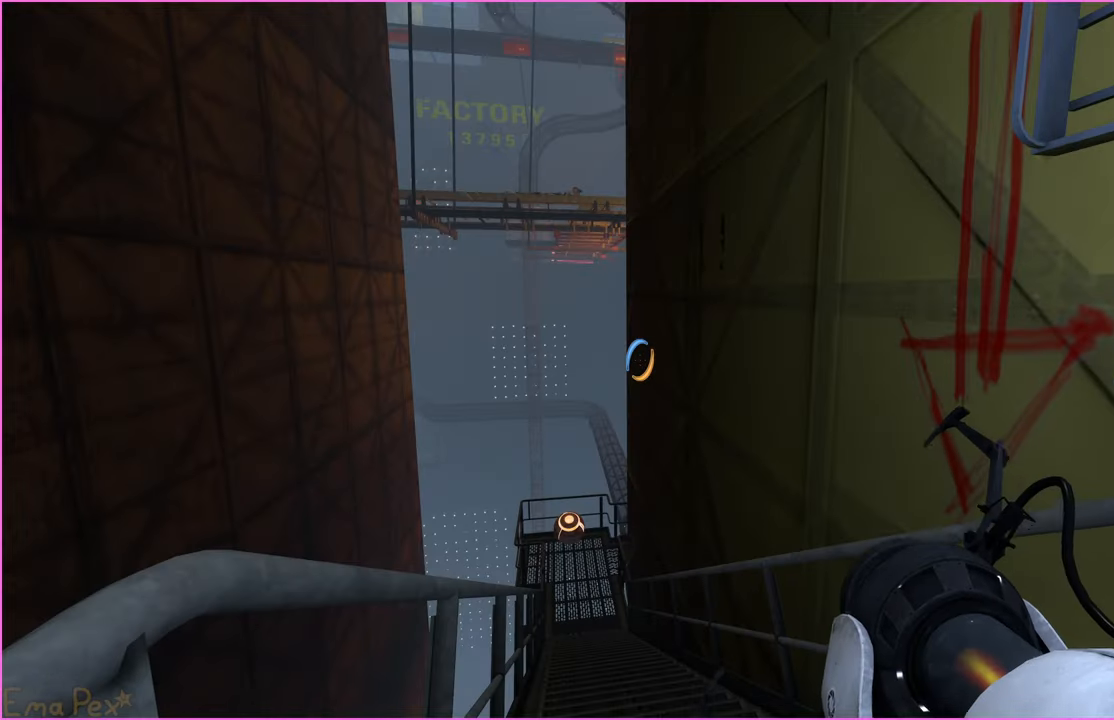
{"keys": ["d", "w"], "mouse": [], "events": [[80, "a", "down"], [220, "a", "up"], [340, "d", "down"]]}
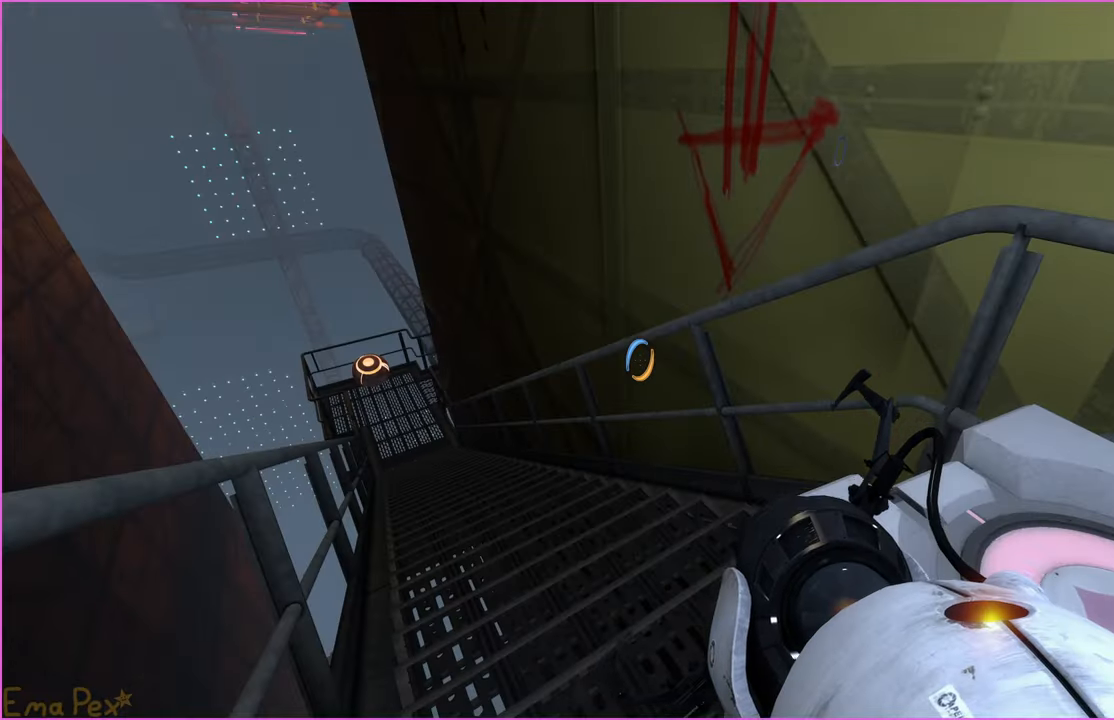
{"keys": ["w"], "mouse": [], "events": [[20, "w", "up"], [140, "s", "down"], [180, "d", "up"], [280, "s", "up"], [400, "a", "down"], [420, "w", "down"], [500, "a", "up"]]}
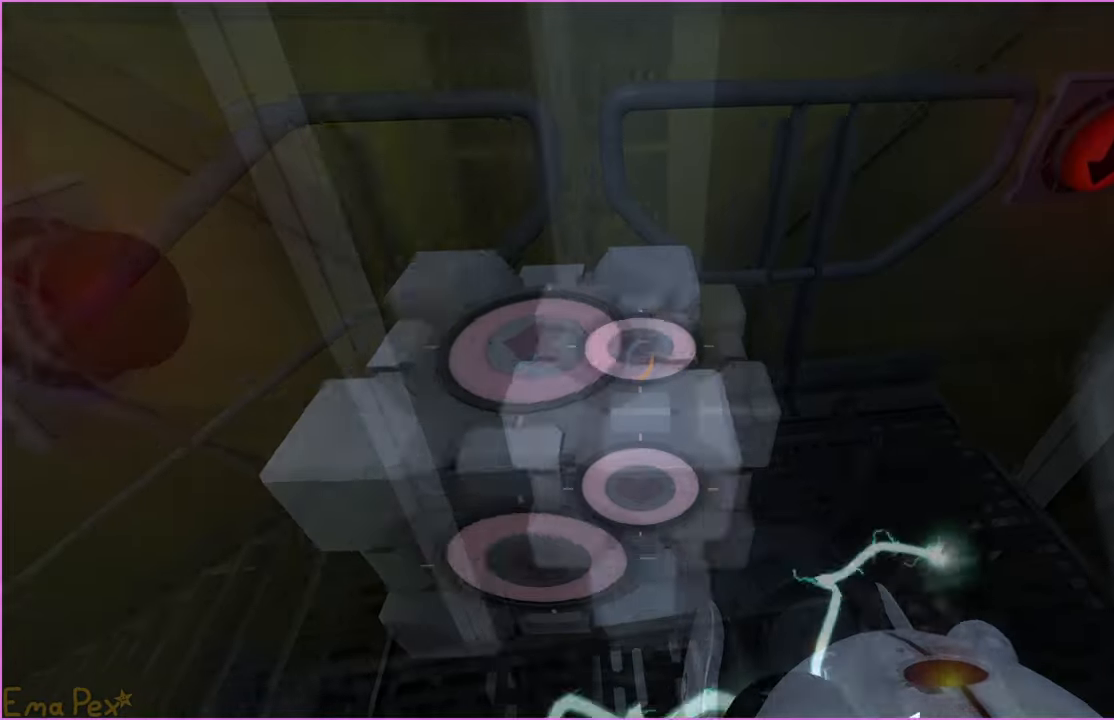
{"keys": [], "mouse": [], "events": [[20, "w", "up"], [280, "w", "down"], [380, "w", "up"]]}
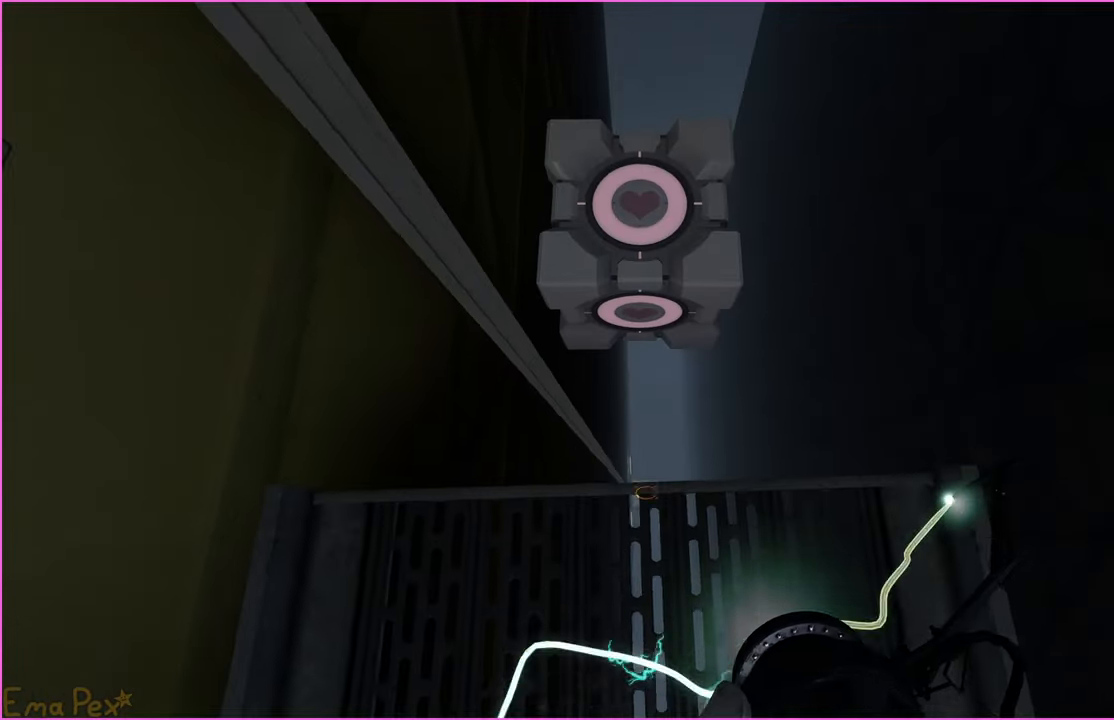
{"keys": ["w"], "mouse": [], "events": [[360, "w", "down"]]}
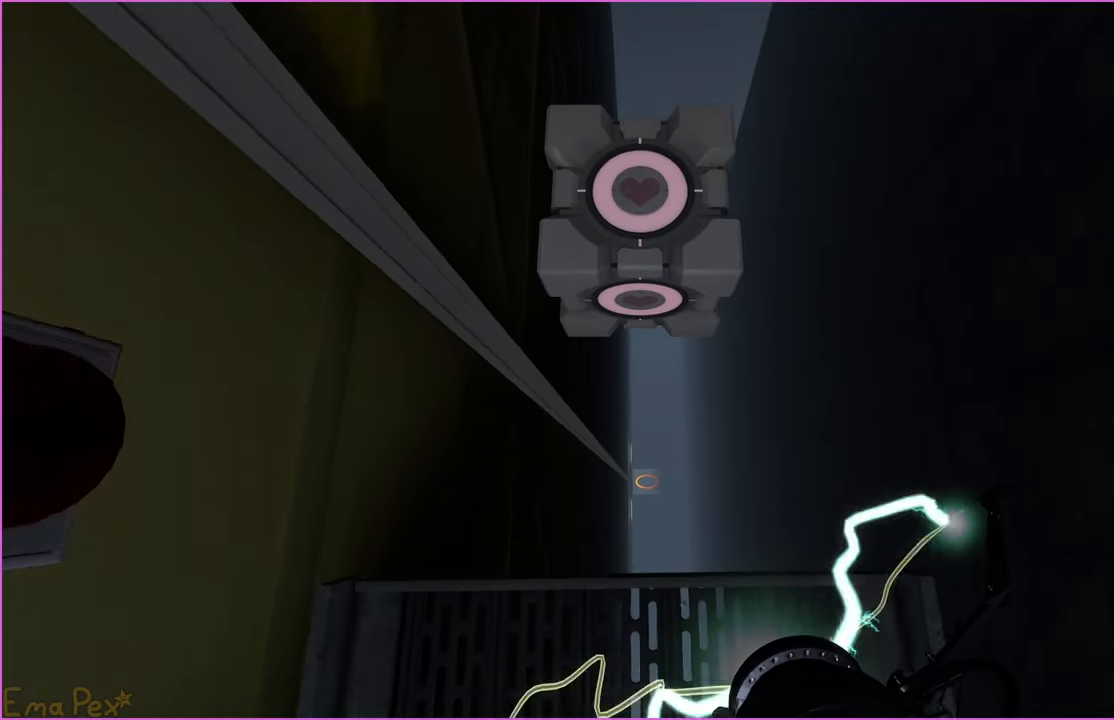
{"keys": ["s"], "mouse": [], "events": [[220, "w", "up"], [400, "s", "down"]]}
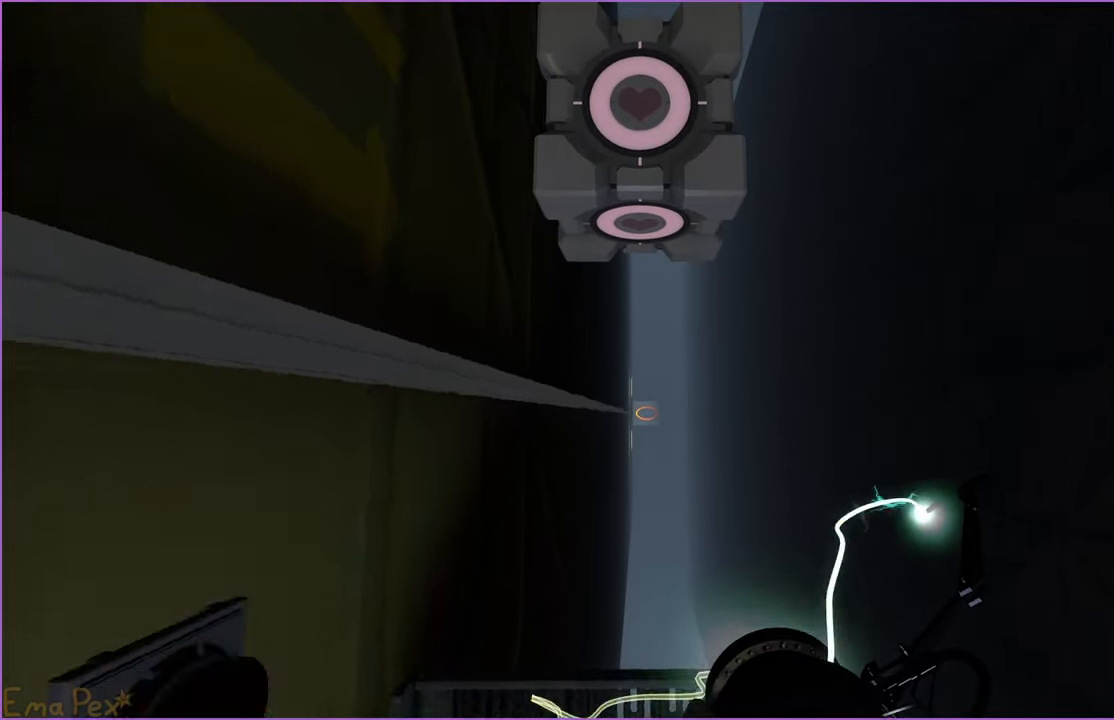
{"keys": ["s"], "mouse": [], "events": [[340, "s", "up"], [500, "s", "down"]]}
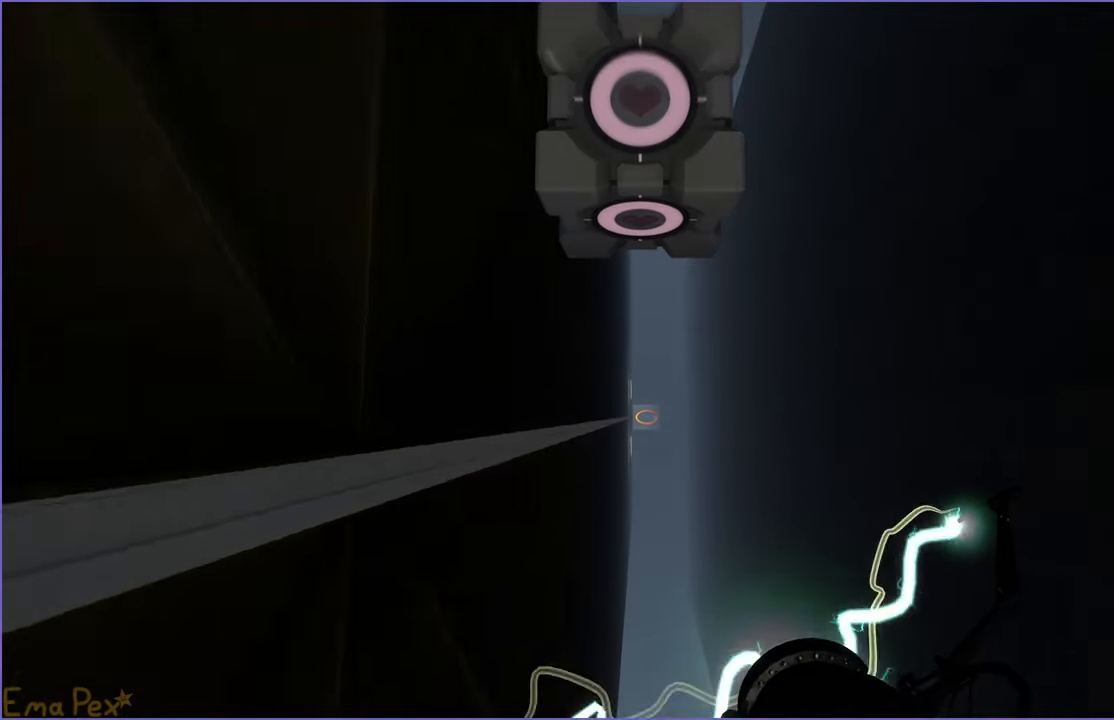
{"keys": ["s"], "mouse": [], "events": []}
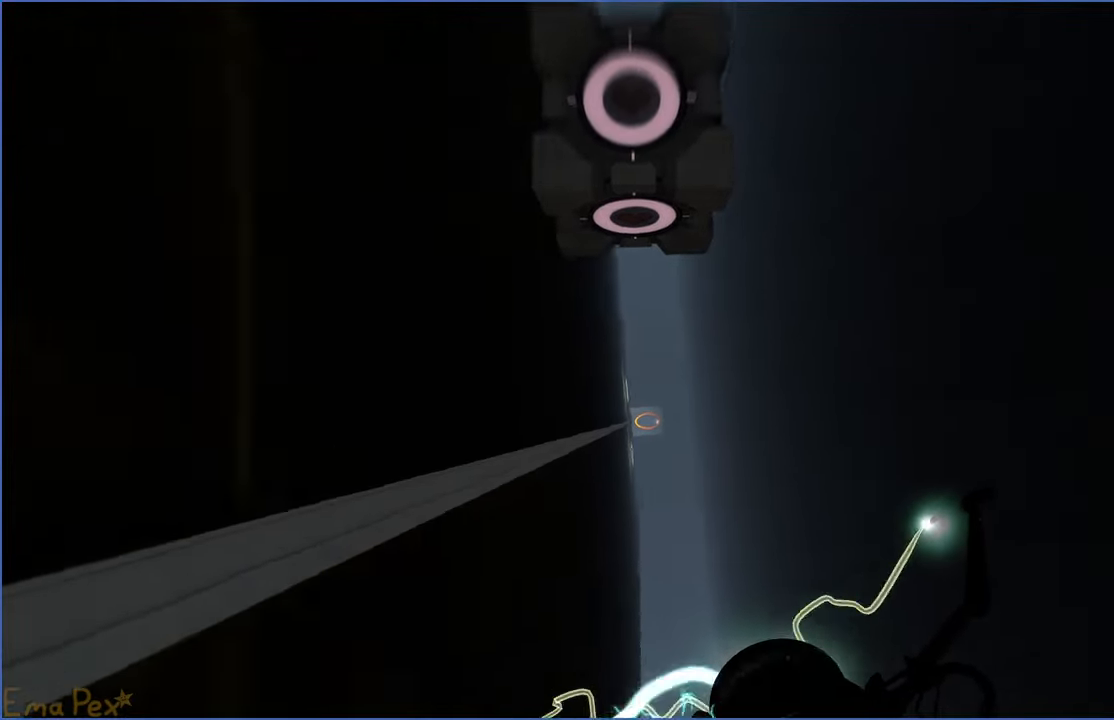
{"keys": [], "mouse": [], "events": [[40, "s", "up"]]}
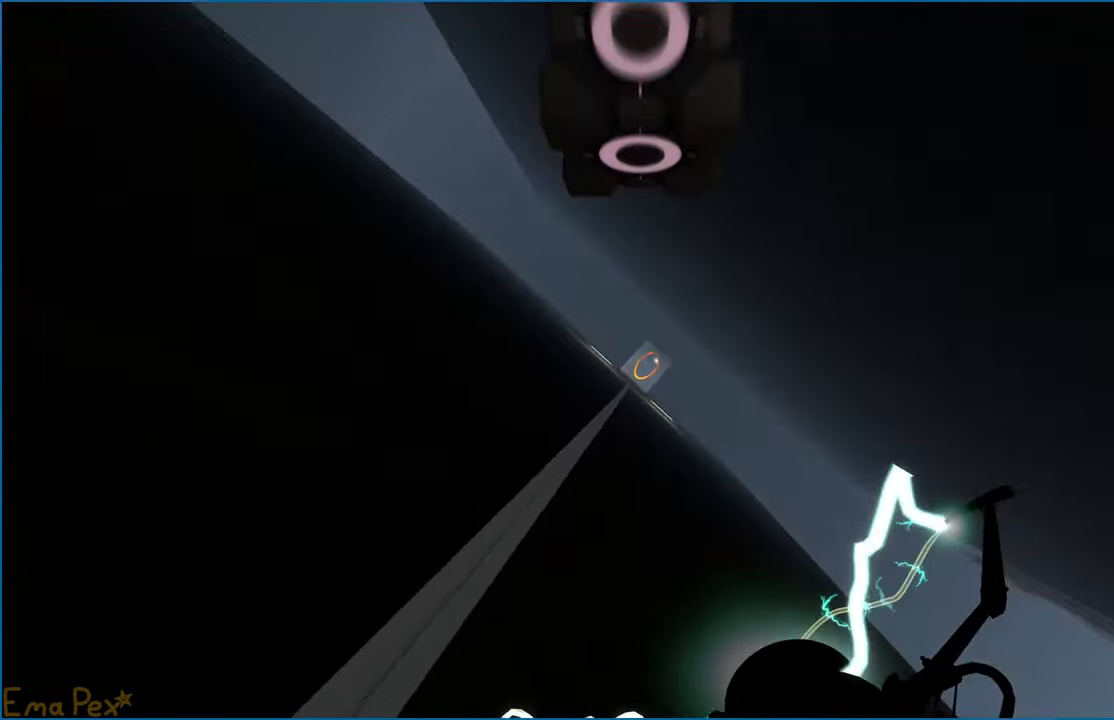
{"keys": [], "mouse": [], "events": [[80, "a", "down"], [160, "a", "up"]]}
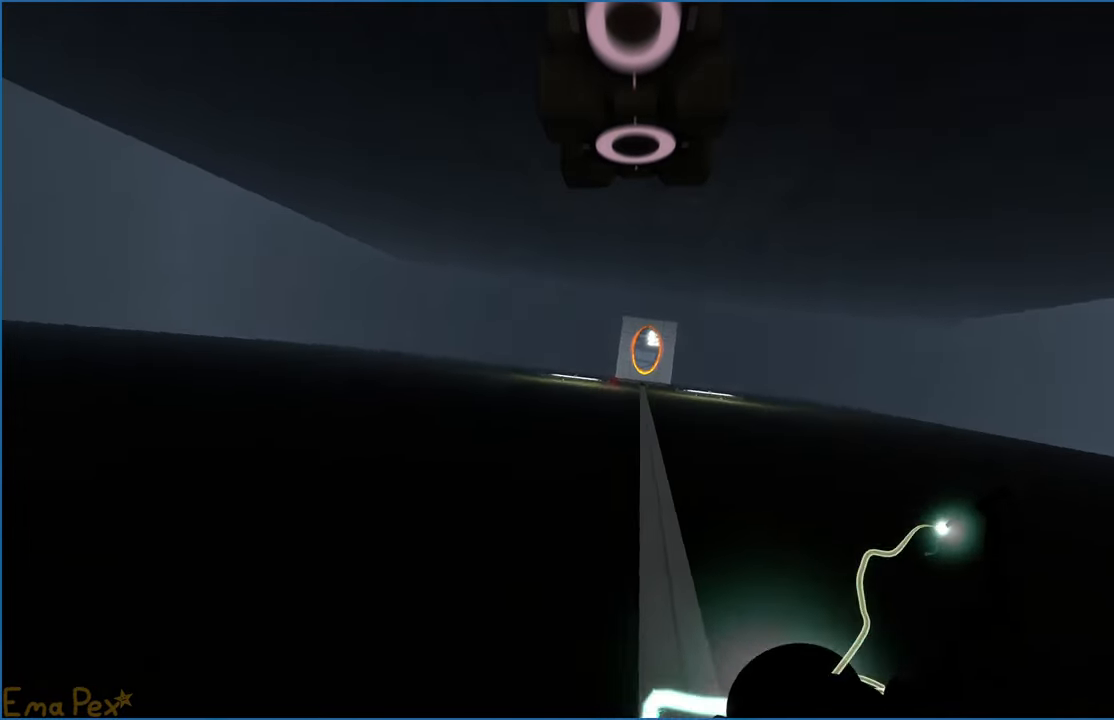
{"keys": [], "mouse": [], "events": [[40, "d", "down"], [80, "w", "down"], [140, "d", "up"], [220, "w", "up"]]}
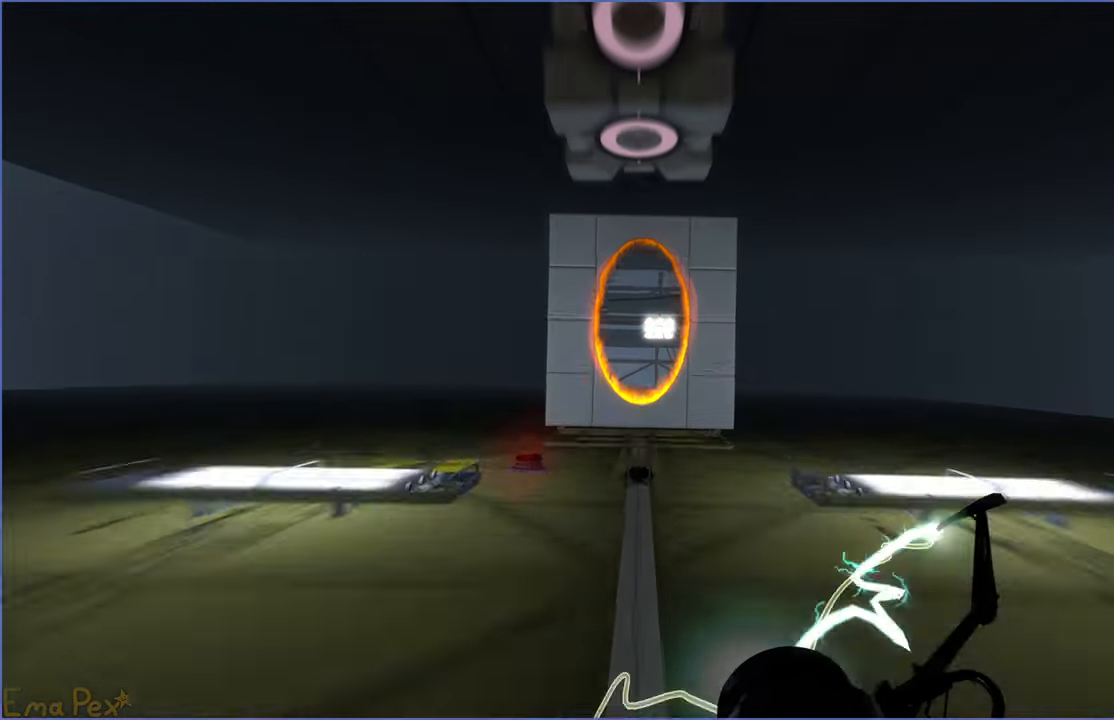
{"keys": [], "mouse": [], "events": []}
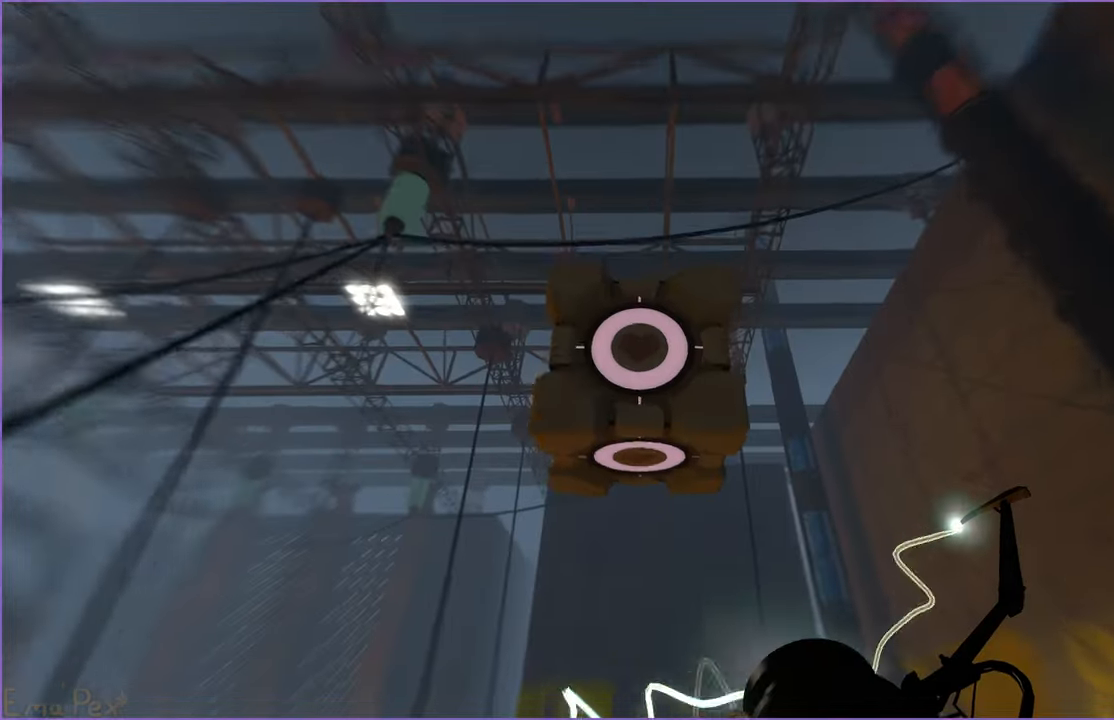
{"keys": [], "mouse": [], "events": []}
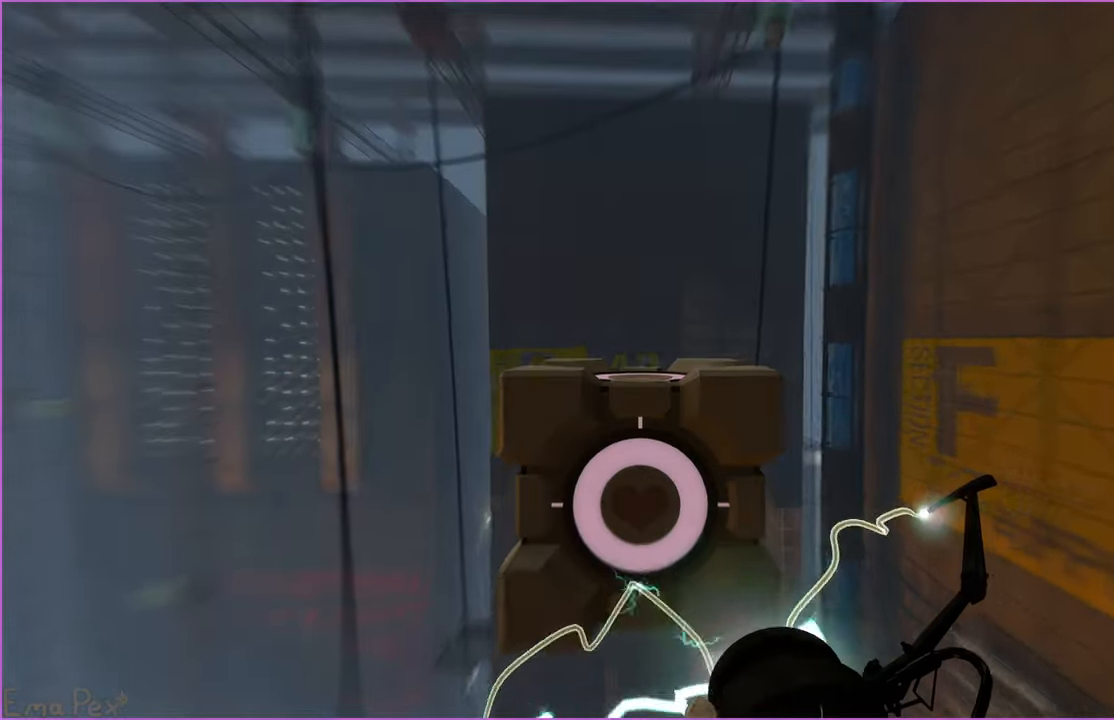
{"keys": [], "mouse": [], "events": []}
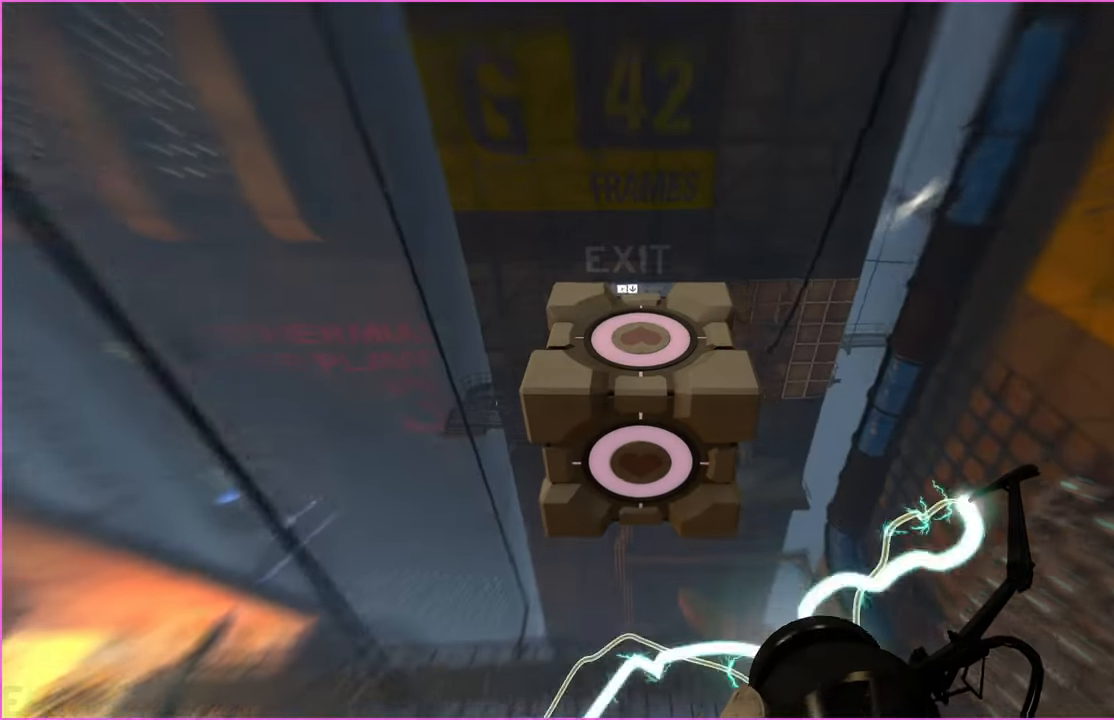
{"keys": [], "mouse": [], "events": []}
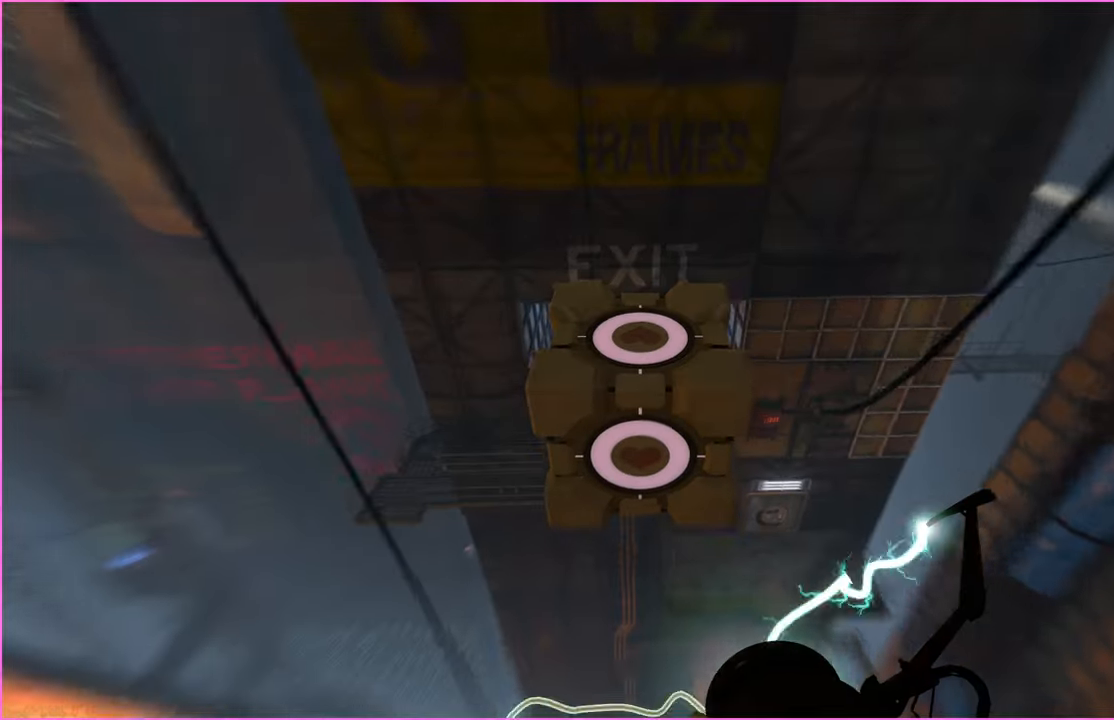
{"keys": [], "mouse": [], "events": []}
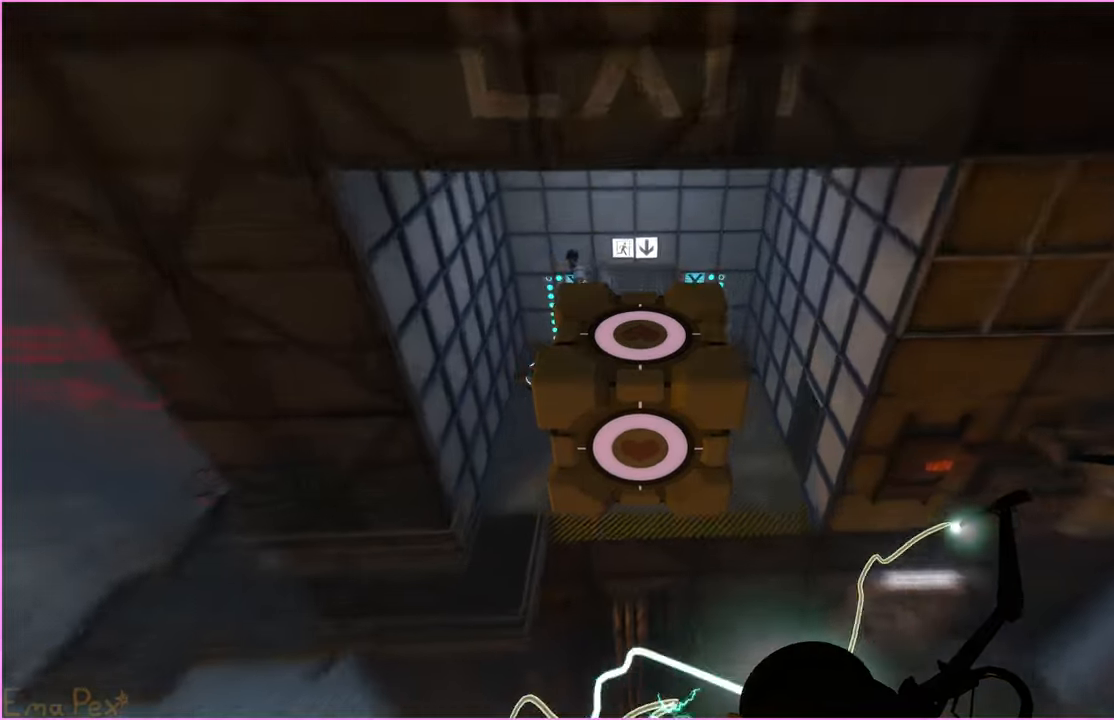
{"keys": [], "mouse": [], "events": []}
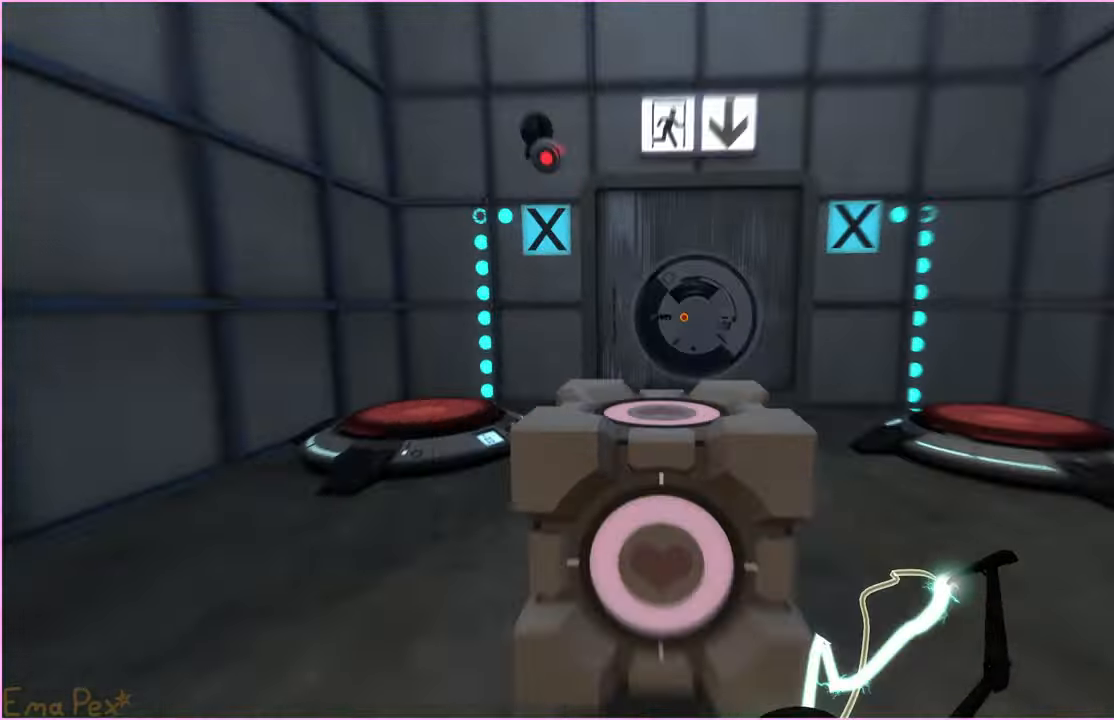
{"keys": [], "mouse": [], "events": [[160, "w", "down"], [380, "w", "up"]]}
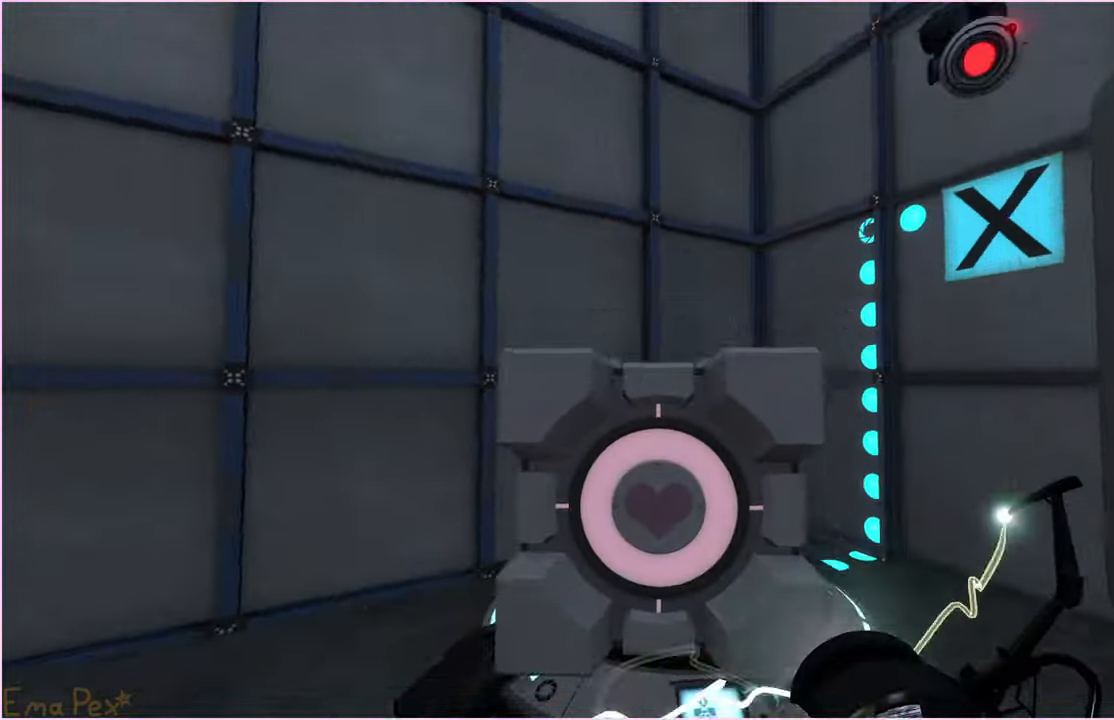
{"keys": [], "mouse": [], "events": [[20, "a", "down"], [20, "w", "down"], [120, "a", "up"], [140, "w", "up"], [400, "w", "down"], [440, "w", "up"]]}
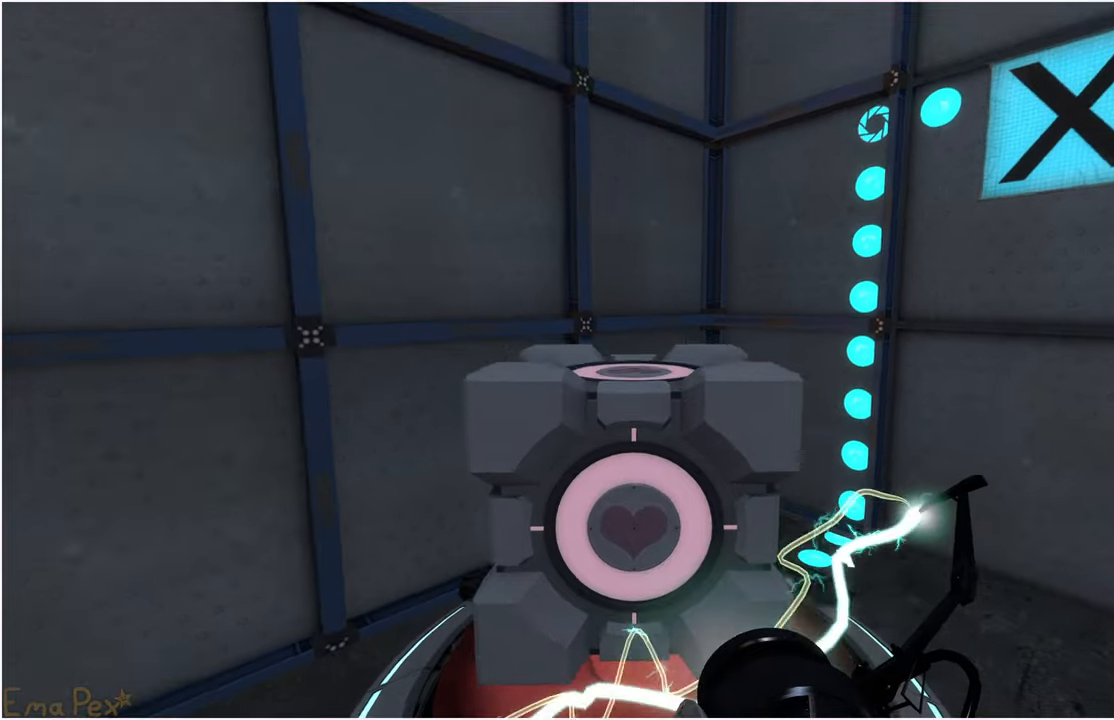
{"keys": ["s"], "mouse": [], "events": [[220, "e", "down"], [300, "e", "up"], [420, "s", "down"]]}